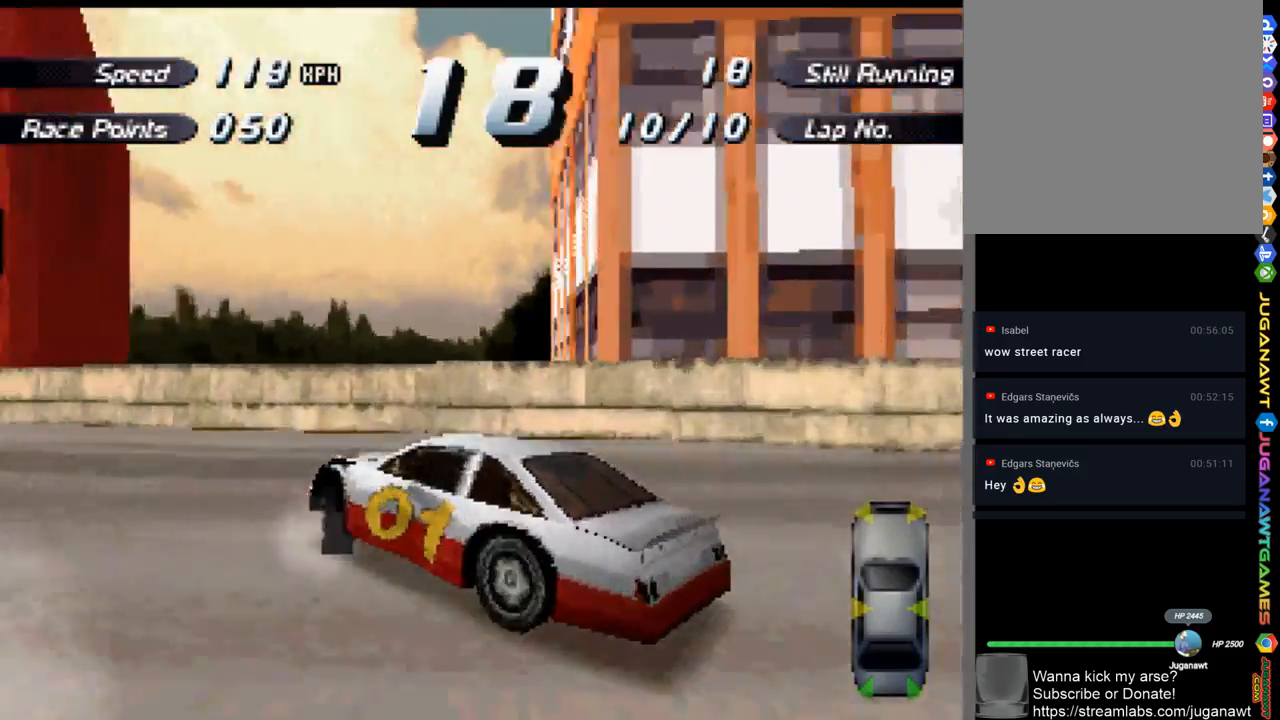
Gameplay with a controller (Xbox layout); each line is a JSON object with the inputs held at the frame after it. "events" lists button and stick changes between this image and that frame as [ms after this image, input, new state], when the widget could be followed in between.
{"buttons": ["A", "DPAD_LEFT"], "left_stick": "center", "right_stick": "center", "events": [[100, "DPAD_RIGHT", "up"], [233, "DPAD_LEFT", "down"]]}
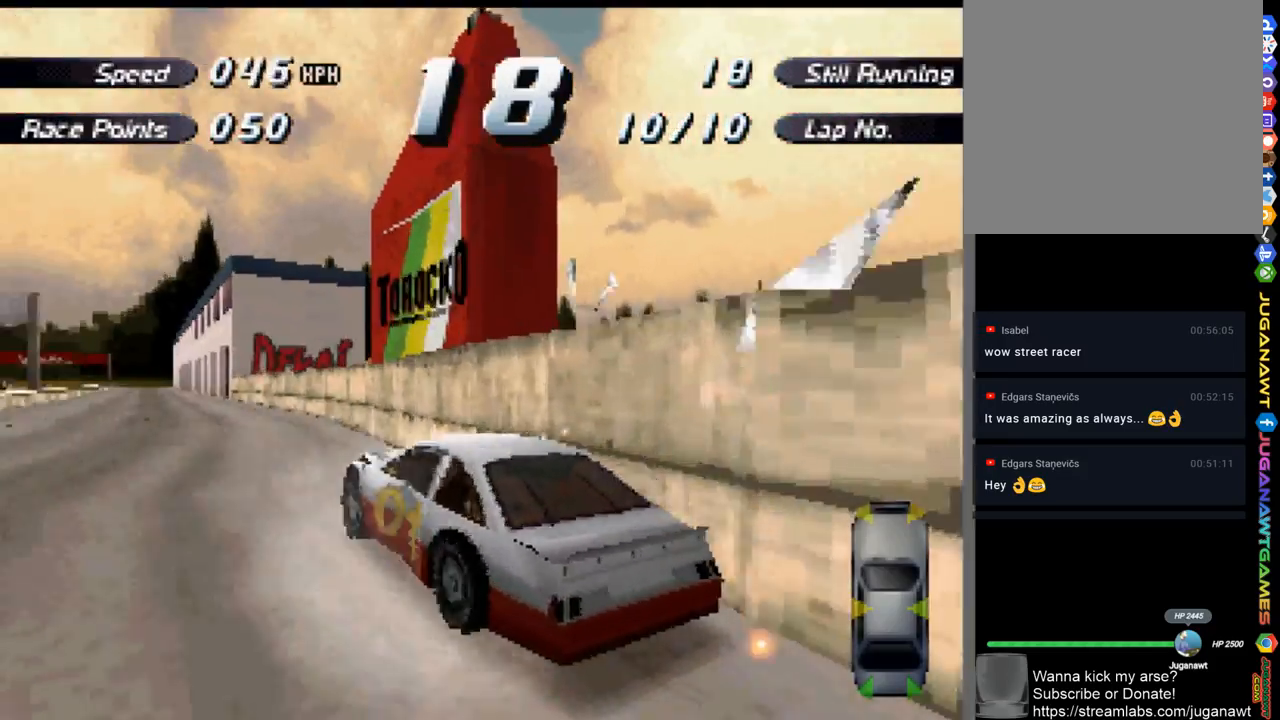
{"buttons": ["X", "DPAD_LEFT"], "left_stick": "center", "right_stick": "center", "events": [[233, "A", "up"], [267, "X", "down"]]}
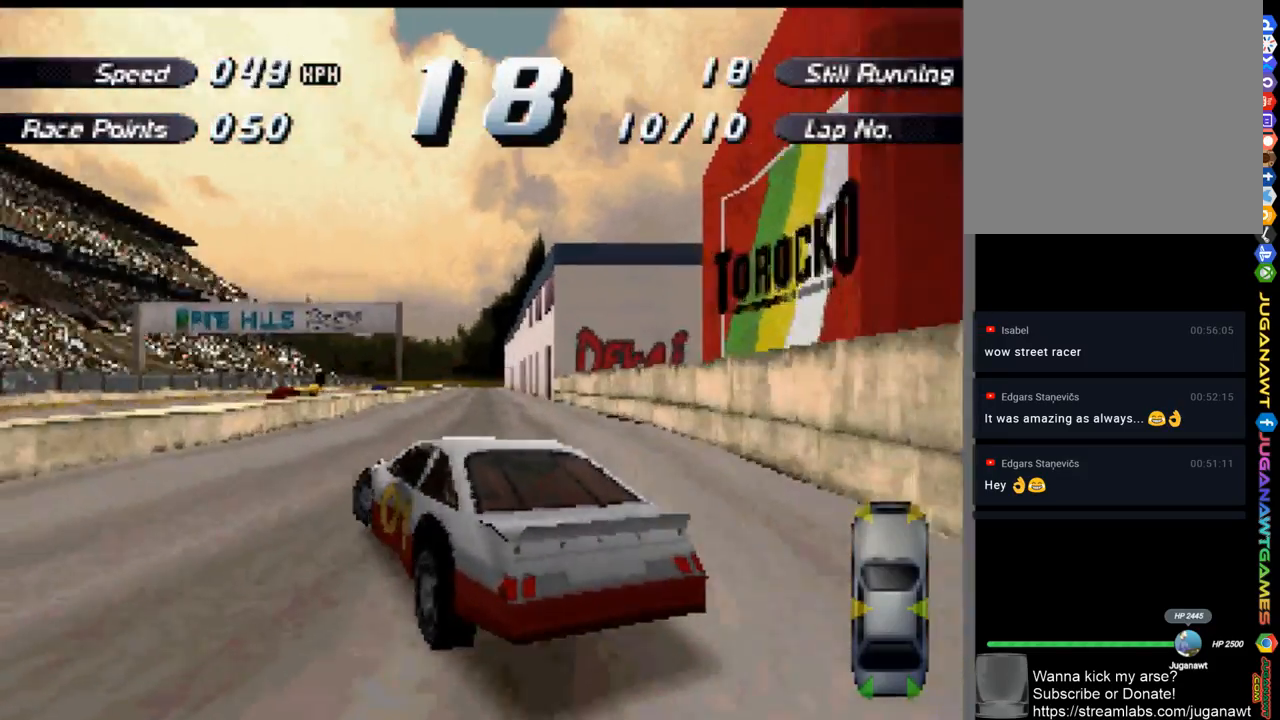
{"buttons": ["A"], "left_stick": "center", "right_stick": "center", "events": [[200, "X", "up"], [300, "A", "down"], [433, "DPAD_LEFT", "up"]]}
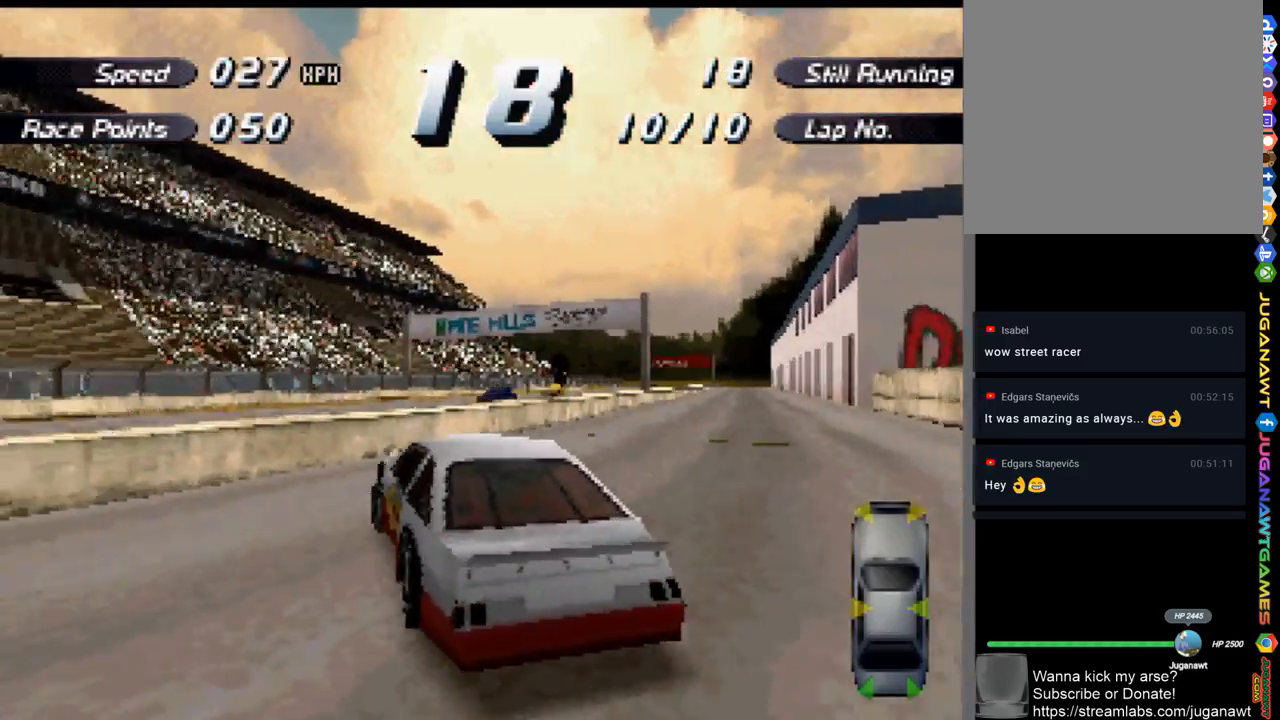
{"buttons": ["X", "DPAD_RIGHT"], "left_stick": "center", "right_stick": "center", "events": [[33, "DPAD_RIGHT", "down"], [200, "X", "down"], [233, "A", "up"]]}
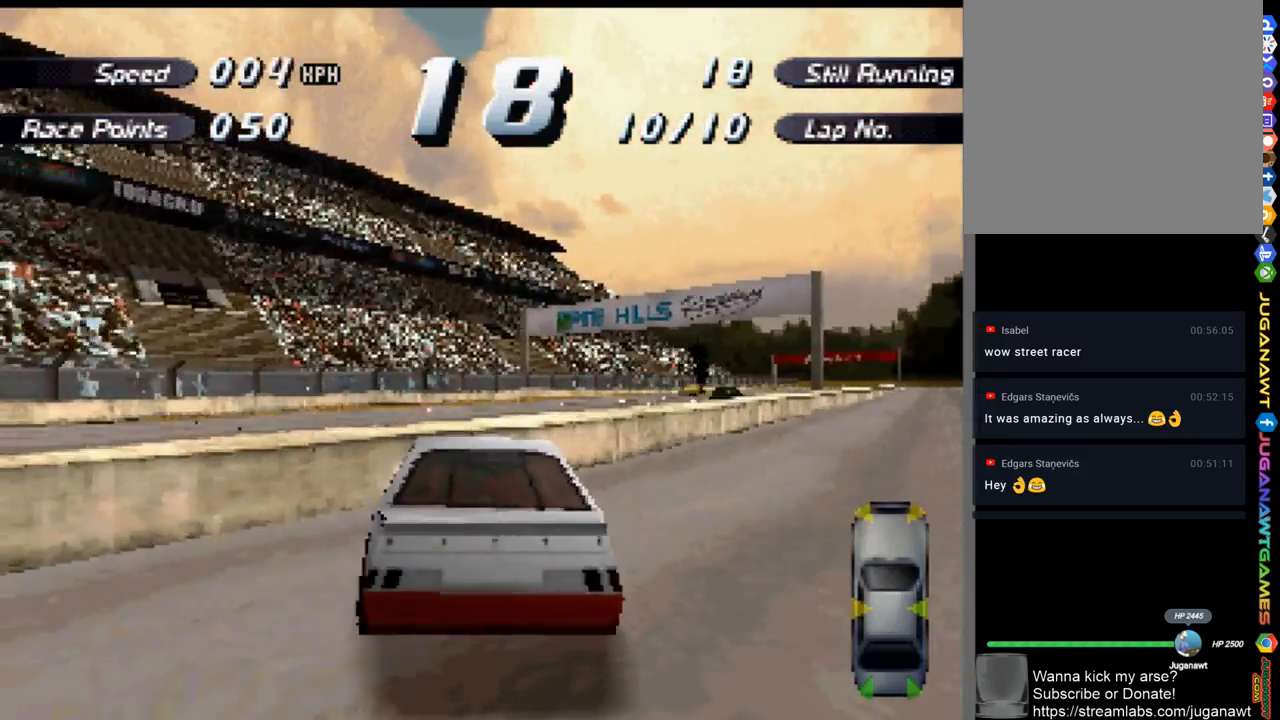
{"buttons": ["X", "DPAD_RIGHT"], "left_stick": "center", "right_stick": "center", "events": []}
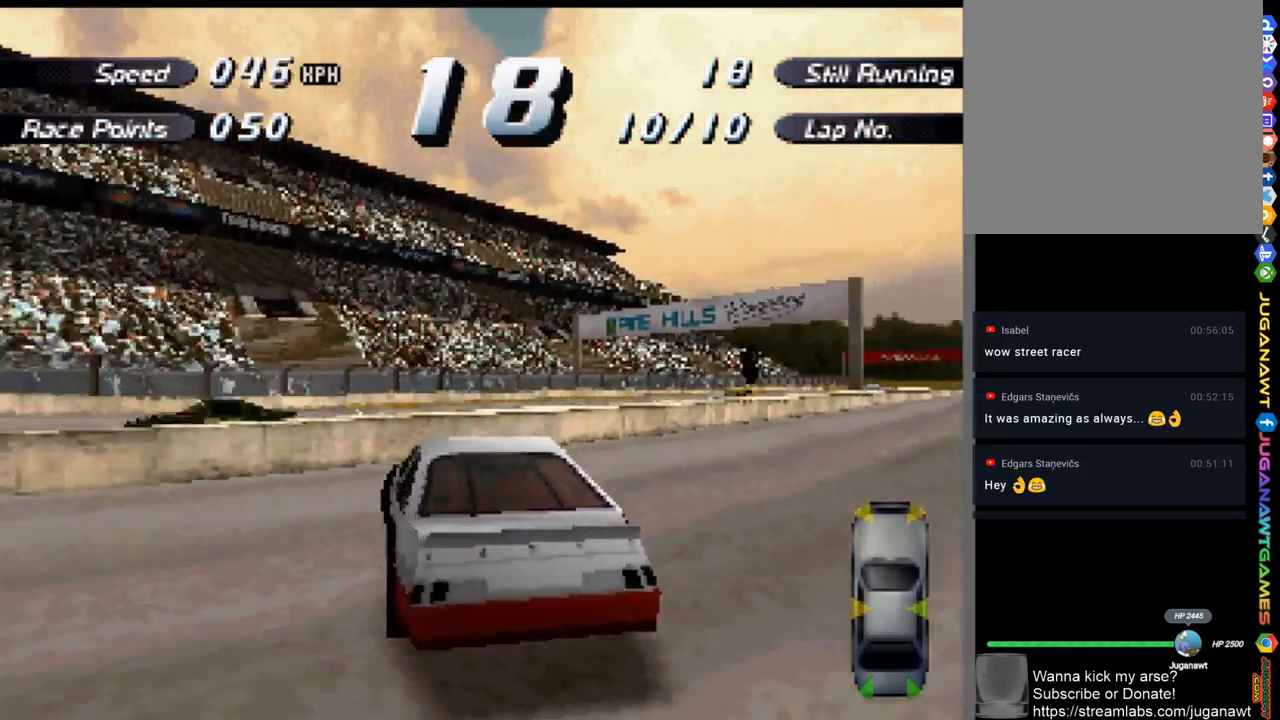
{"buttons": ["A", "DPAD_LEFT"], "left_stick": "center", "right_stick": "center", "events": [[300, "DPAD_RIGHT", "up"], [333, "X", "up"], [467, "A", "down"], [467, "DPAD_LEFT", "down"]]}
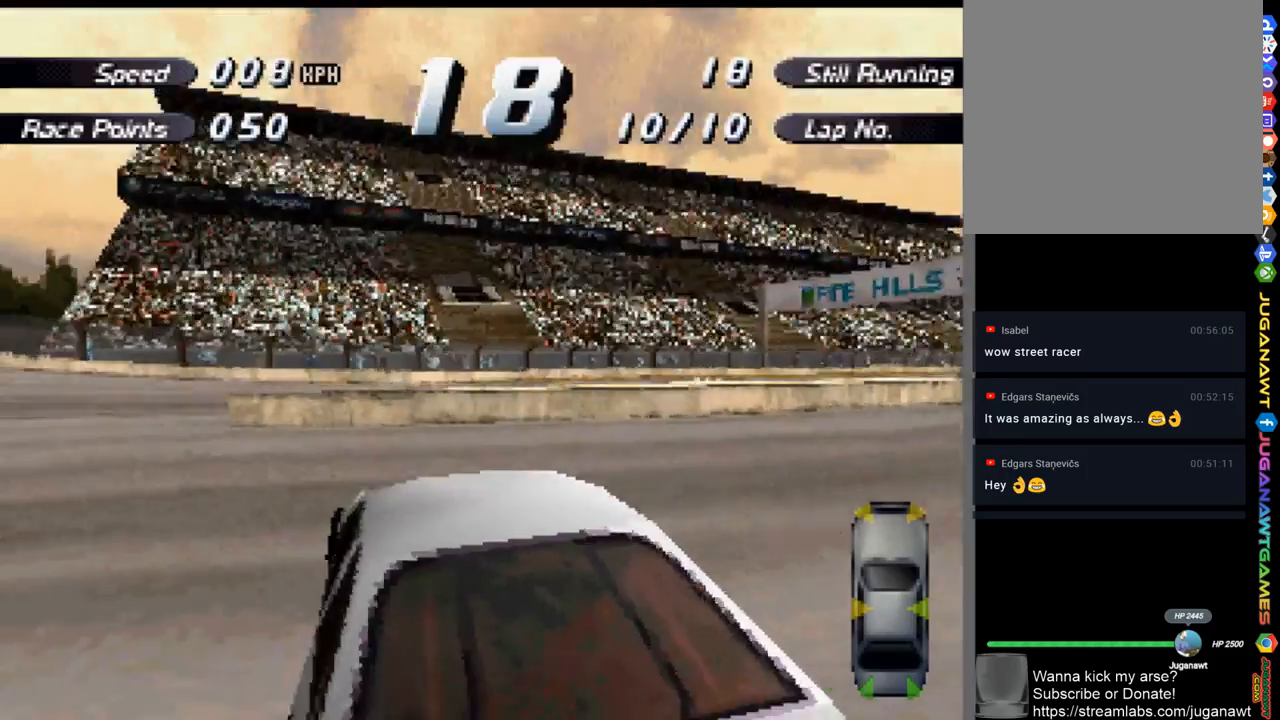
{"buttons": ["A", "DPAD_LEFT"], "left_stick": "center", "right_stick": "center", "events": []}
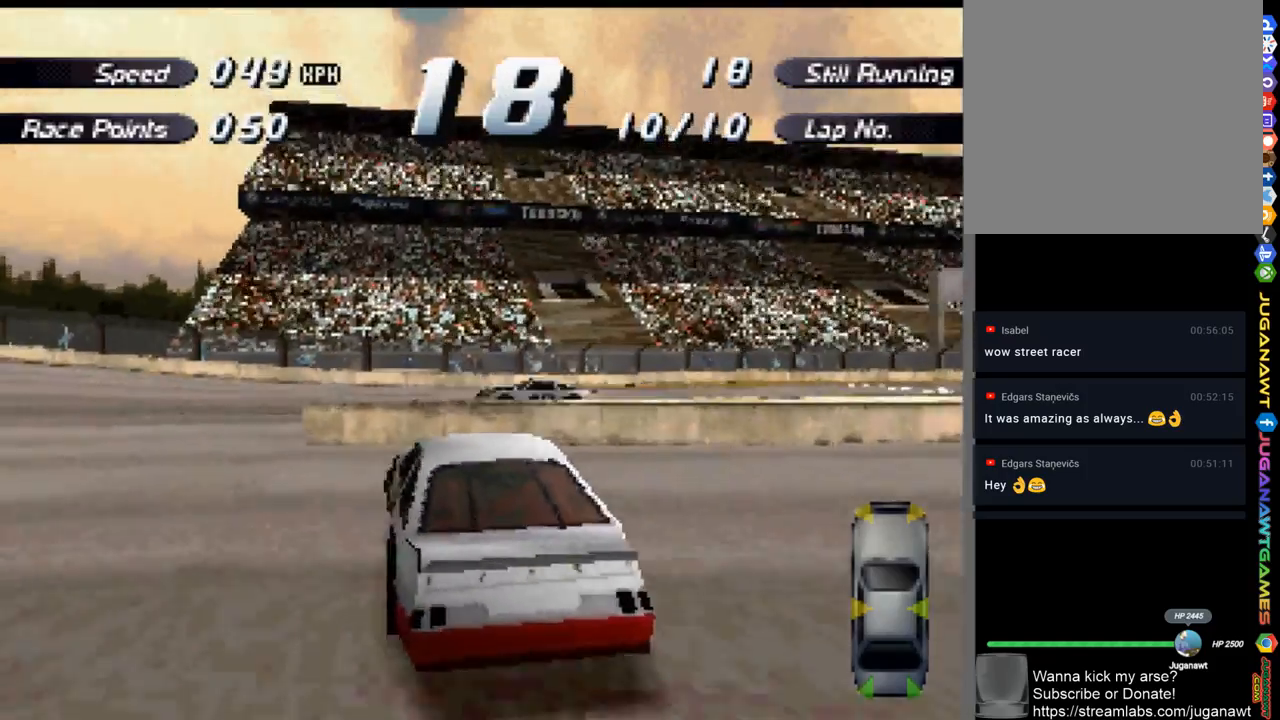
{"buttons": ["A", "DPAD_LEFT"], "left_stick": "center", "right_stick": "center", "events": [[367, "DPAD_LEFT", "up"], [500, "DPAD_LEFT", "down"]]}
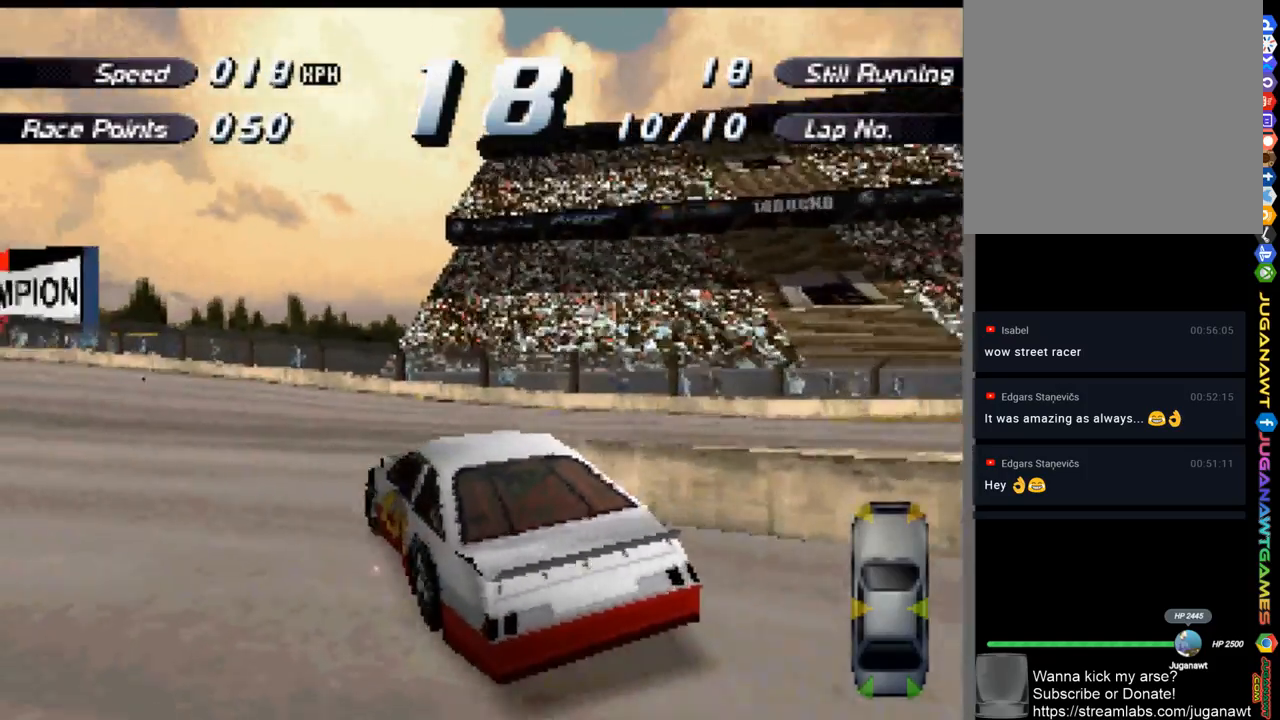
{"buttons": ["A", "DPAD_LEFT"], "left_stick": "center", "right_stick": "center", "events": [[267, "DPAD_LEFT", "up"], [467, "DPAD_LEFT", "down"]]}
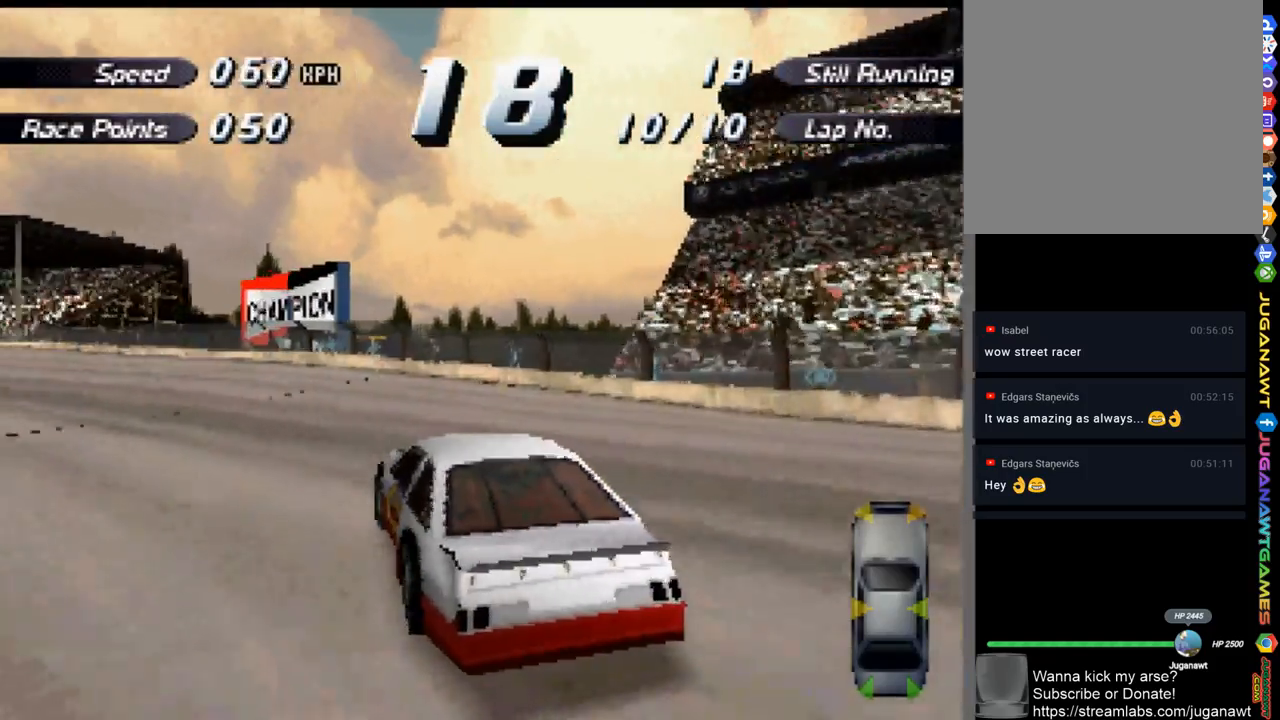
{"buttons": ["A"], "left_stick": "center", "right_stick": "center", "events": [[167, "DPAD_LEFT", "up"]]}
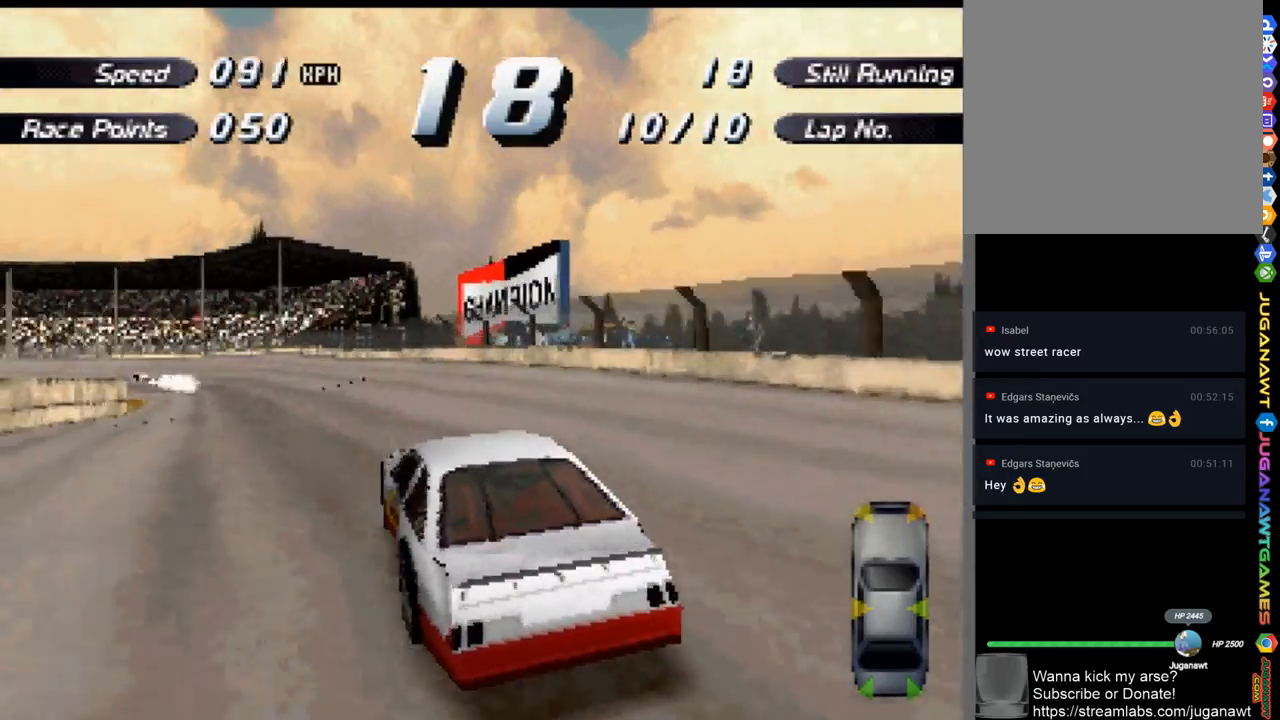
{"buttons": ["A"], "left_stick": "center", "right_stick": "center", "events": [[33, "DPAD_LEFT", "down"], [133, "DPAD_LEFT", "up"]]}
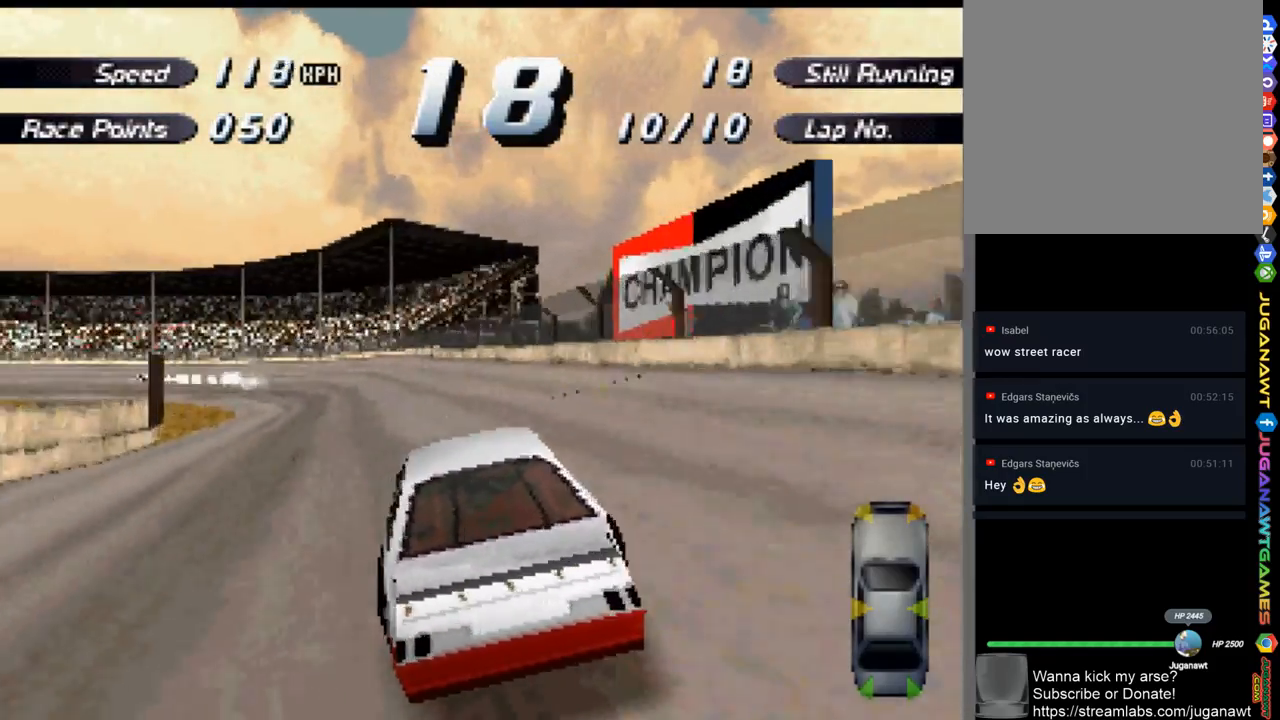
{"buttons": ["A", "DPAD_LEFT"], "left_stick": "center", "right_stick": "center", "events": [[67, "DPAD_LEFT", "down"], [200, "DPAD_LEFT", "up"], [367, "DPAD_LEFT", "down"]]}
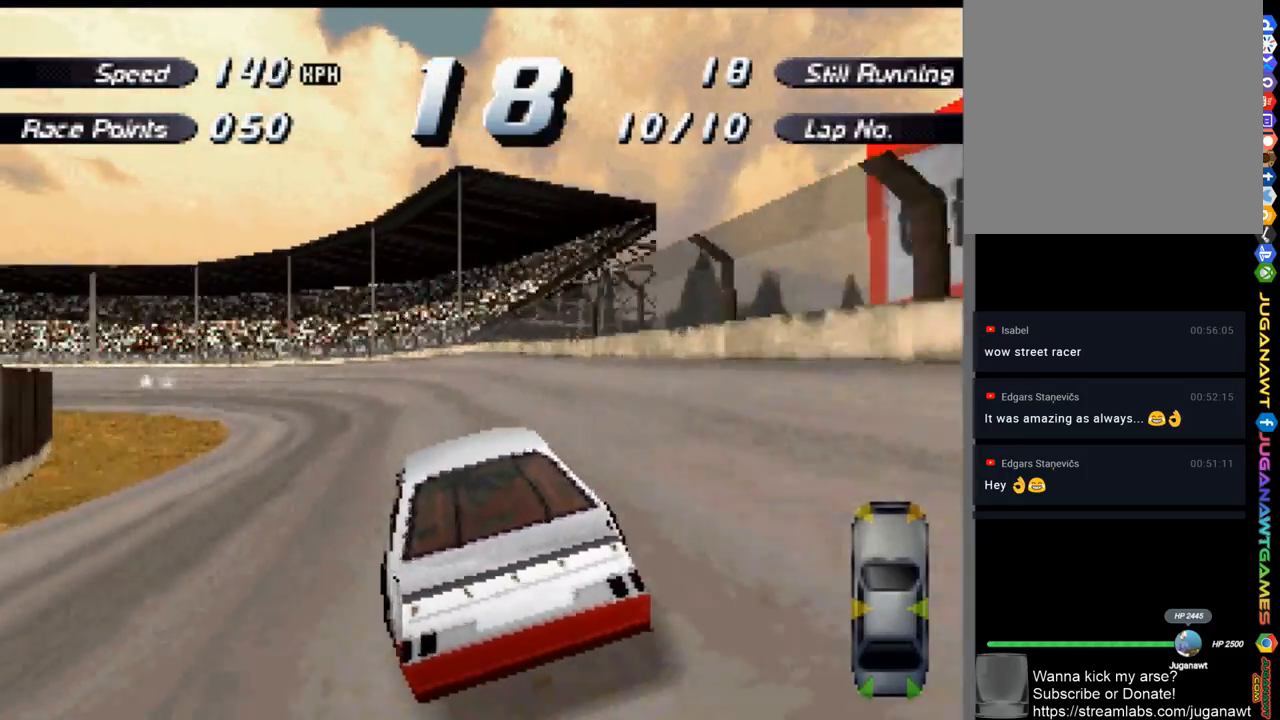
{"buttons": ["A"], "left_stick": "center", "right_stick": "center", "events": [[100, "DPAD_LEFT", "up"]]}
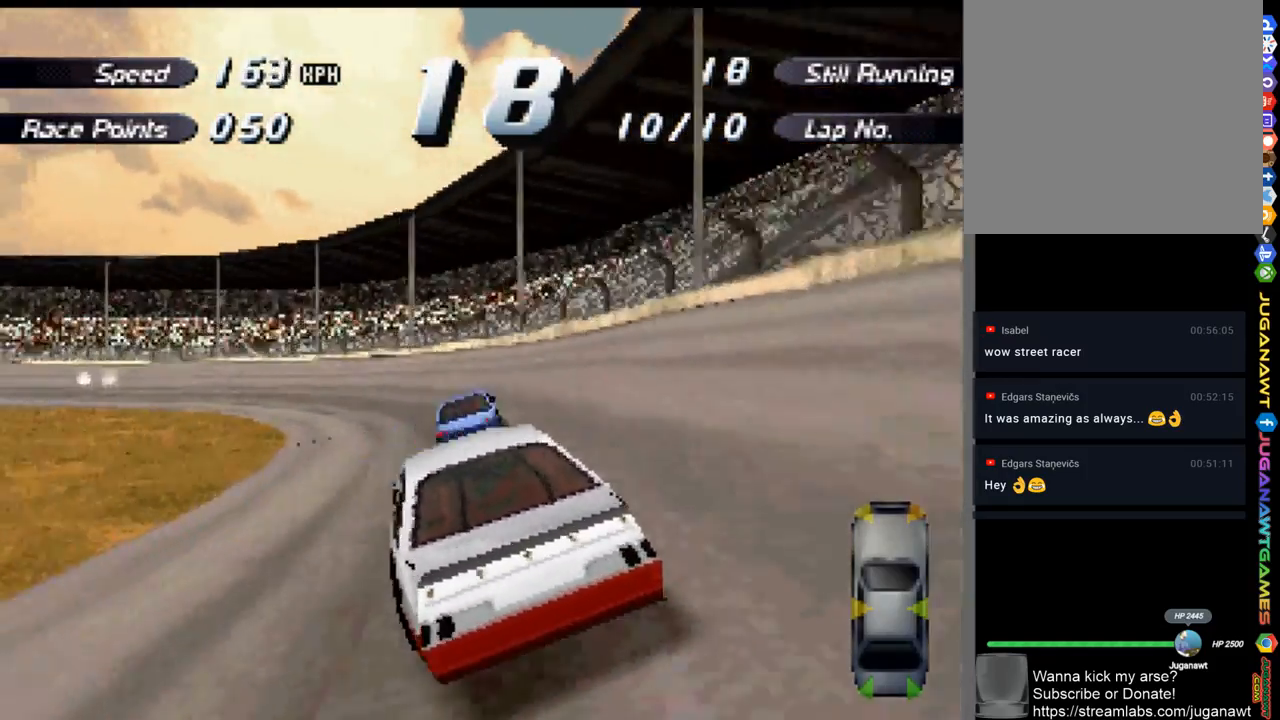
{"buttons": ["A", "DPAD_LEFT"], "left_stick": "center", "right_stick": "center", "events": [[67, "DPAD_LEFT", "down"], [200, "DPAD_LEFT", "up"], [333, "DPAD_LEFT", "down"]]}
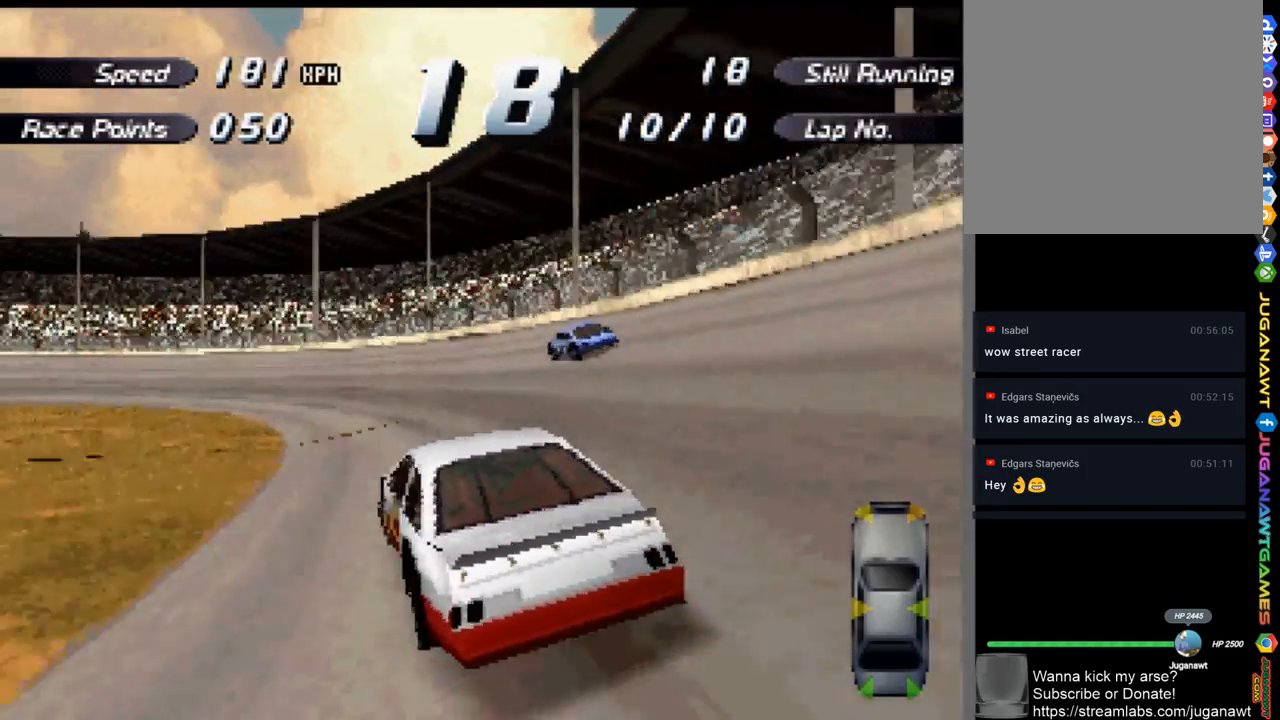
{"buttons": ["A"], "left_stick": "center", "right_stick": "center", "events": [[167, "DPAD_LEFT", "up"]]}
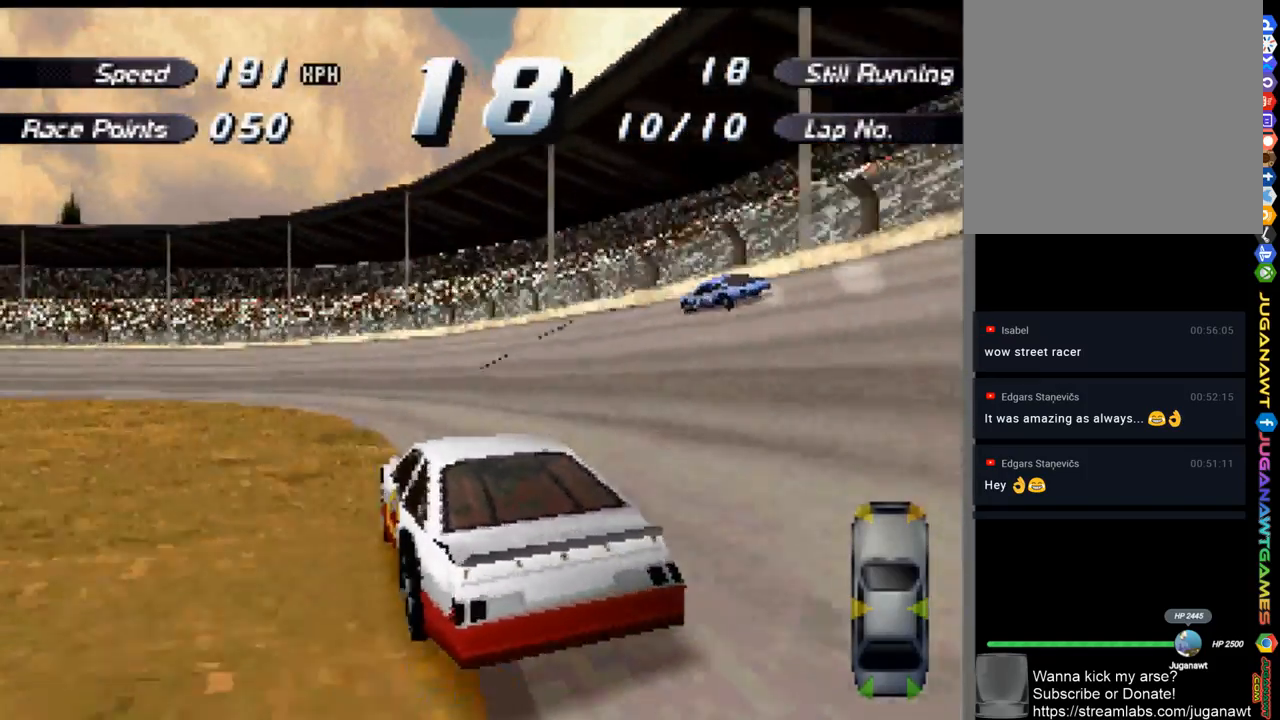
{"buttons": ["A", "DPAD_LEFT"], "left_stick": "center", "right_stick": "center", "events": [[100, "DPAD_LEFT", "down"]]}
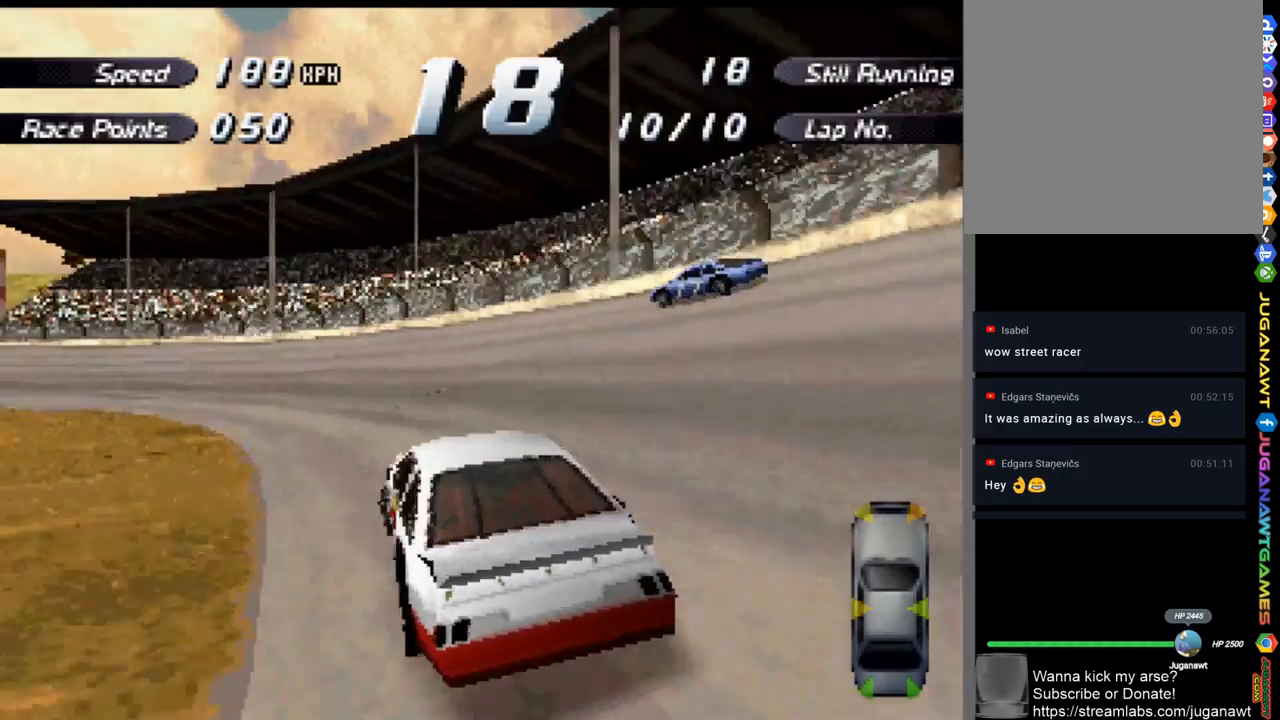
{"buttons": ["A", "DPAD_LEFT"], "left_stick": "center", "right_stick": "center", "events": []}
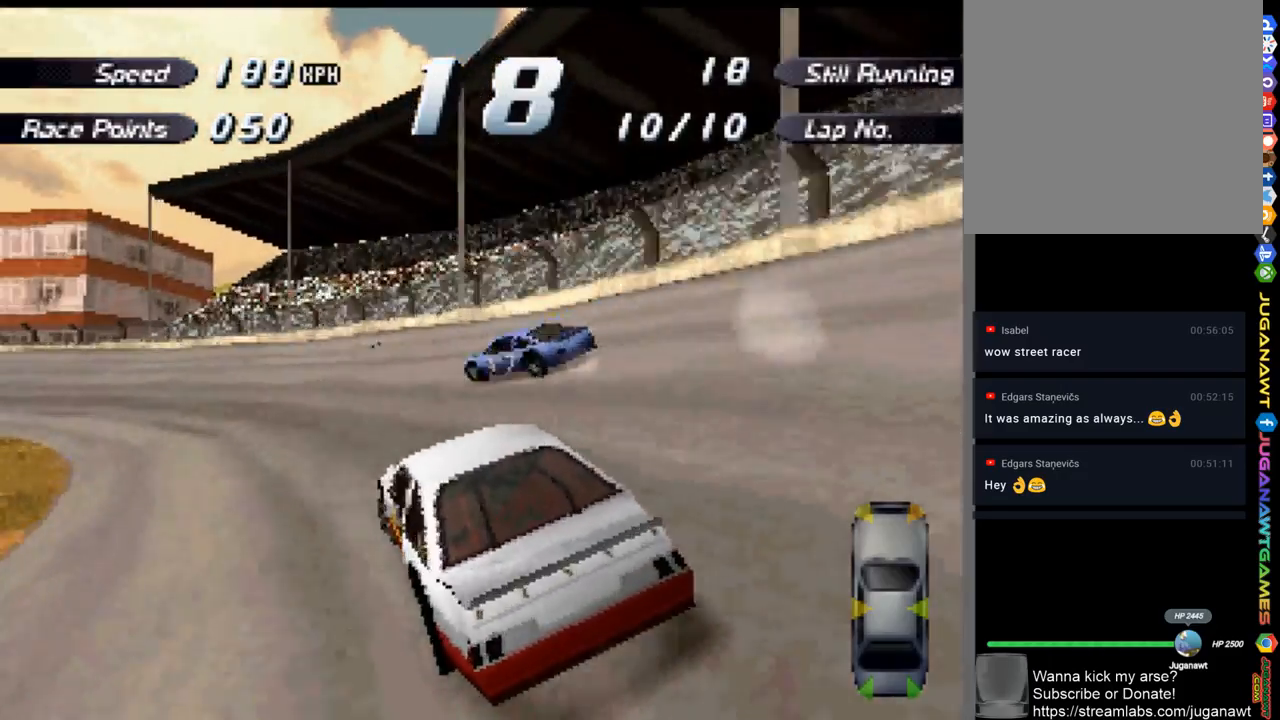
{"buttons": ["A", "DPAD_LEFT"], "left_stick": "center", "right_stick": "center", "events": []}
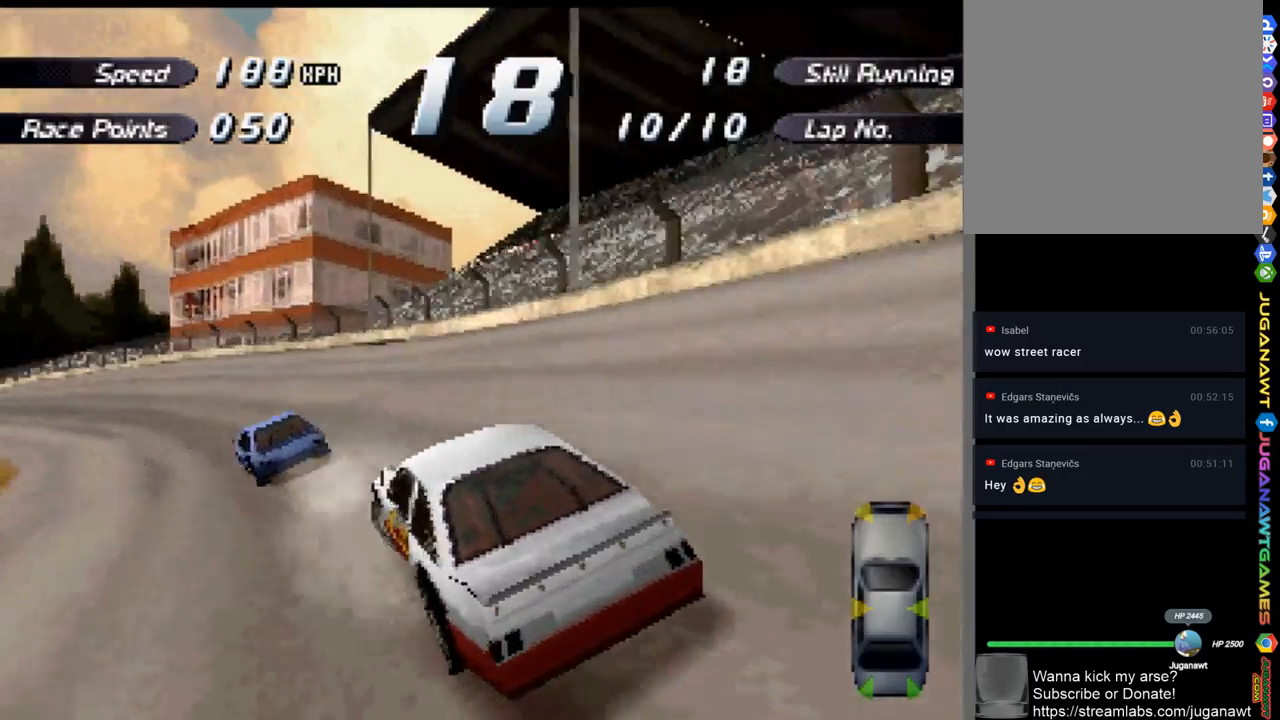
{"buttons": ["A"], "left_stick": "center", "right_stick": "center", "events": [[433, "DPAD_LEFT", "up"]]}
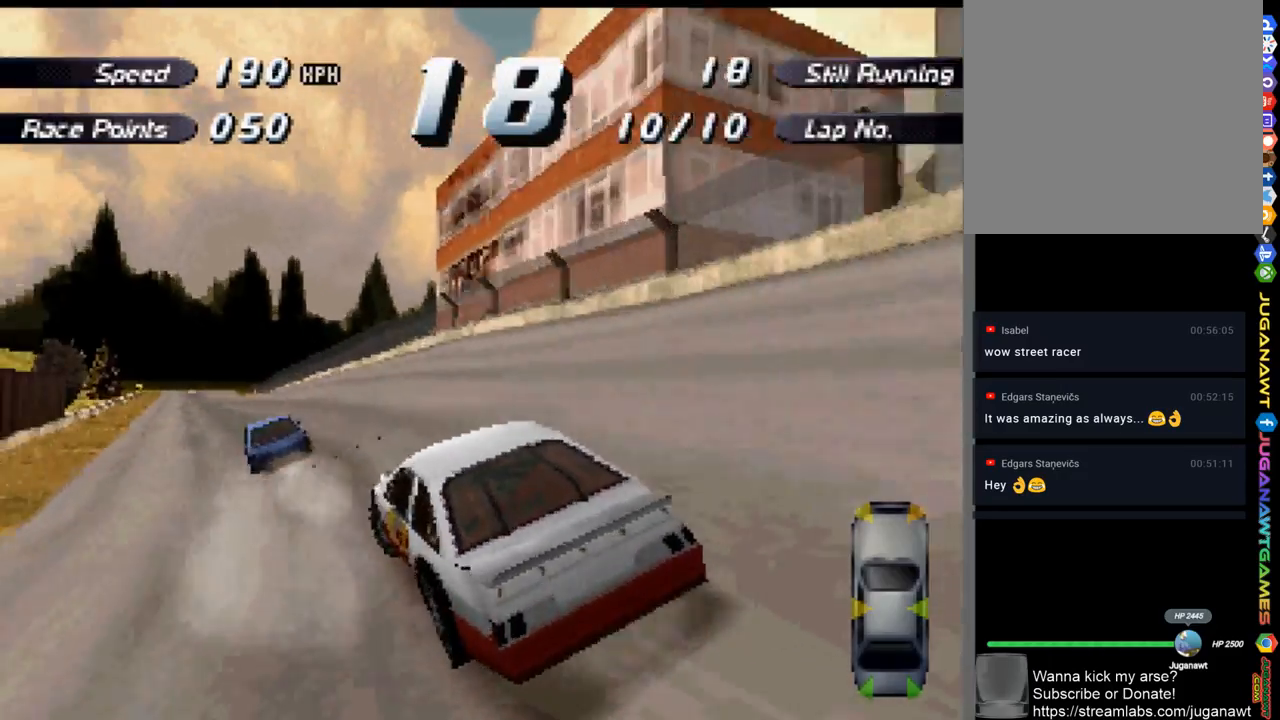
{"buttons": ["A", "DPAD_RIGHT"], "left_stick": "center", "right_stick": "center", "events": [[367, "DPAD_RIGHT", "down"]]}
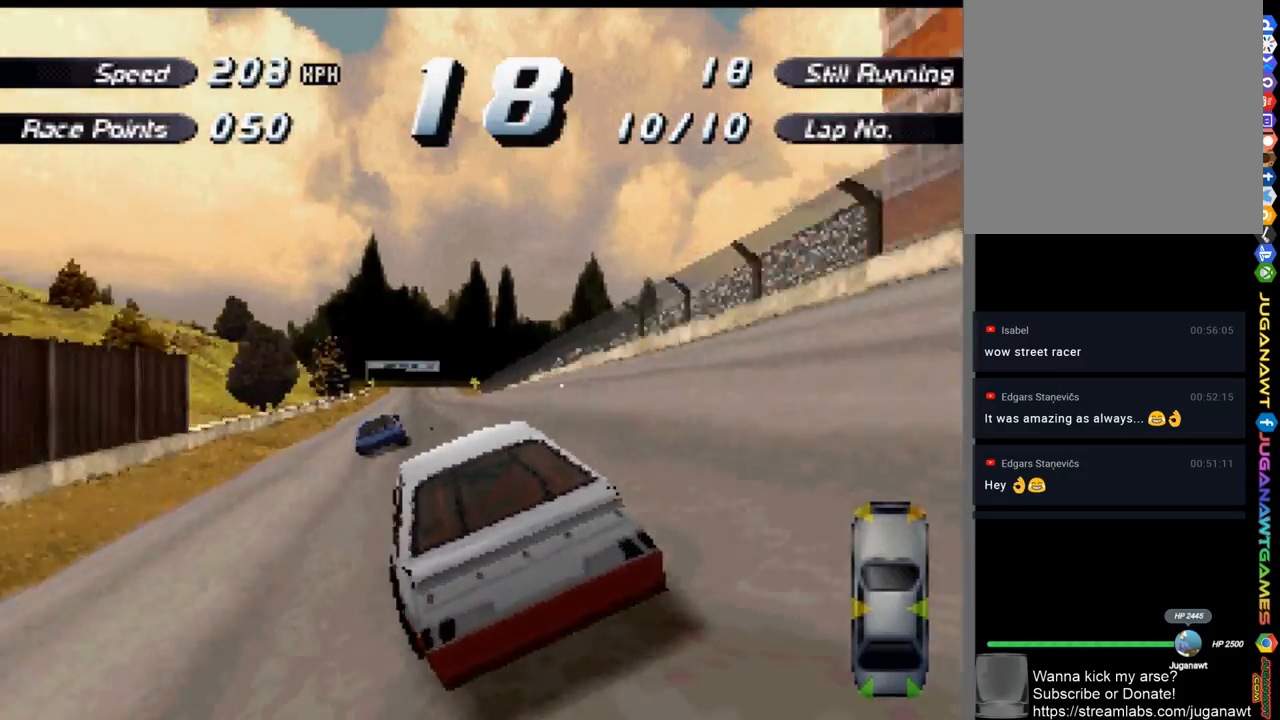
{"buttons": ["A"], "left_stick": "center", "right_stick": "center", "events": [[33, "DPAD_RIGHT", "up"], [333, "DPAD_LEFT", "down"], [467, "DPAD_LEFT", "up"]]}
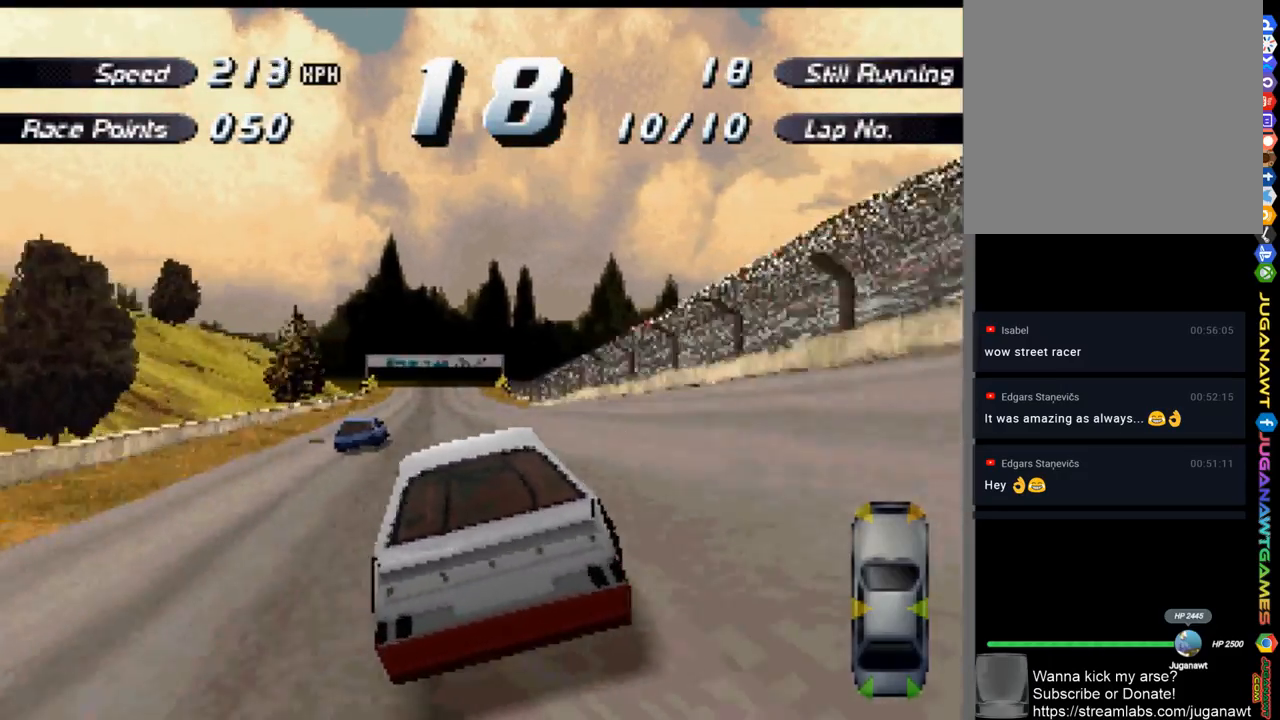
{"buttons": ["A"], "left_stick": "center", "right_stick": "center", "events": [[400, "DPAD_RIGHT", "down"], [467, "DPAD_RIGHT", "up"]]}
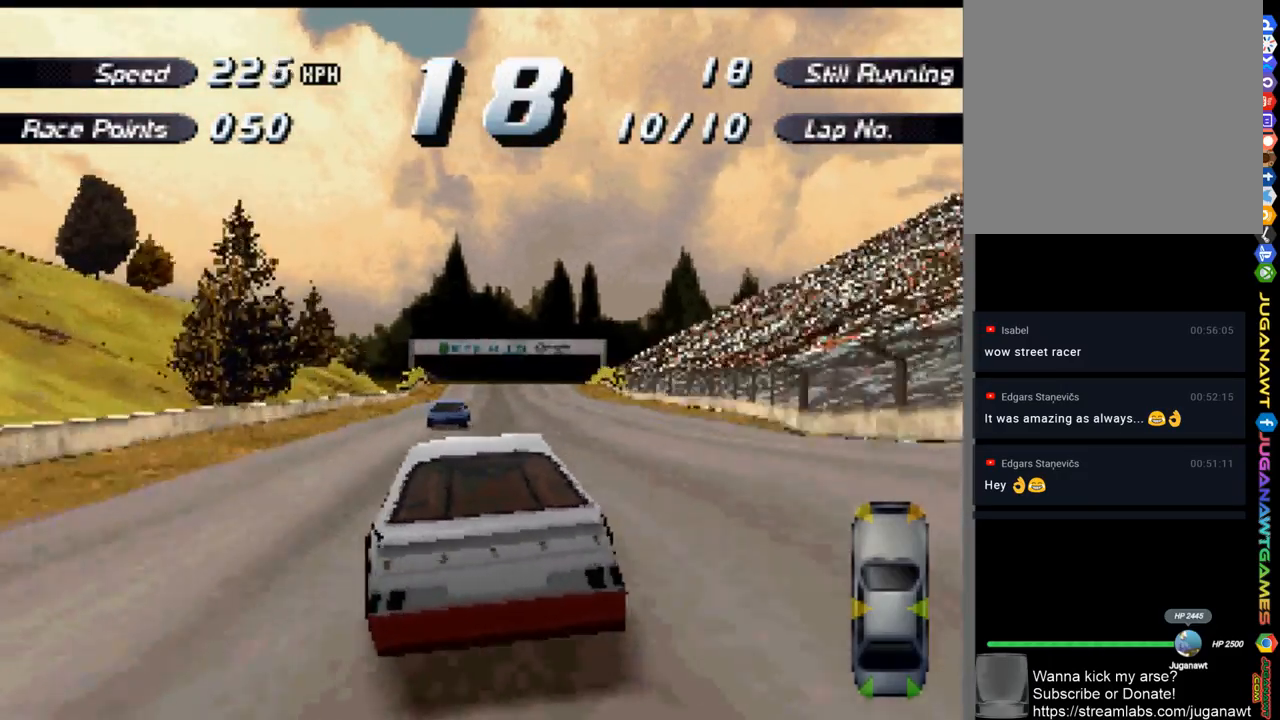
{"buttons": ["A"], "left_stick": "center", "right_stick": "center", "events": []}
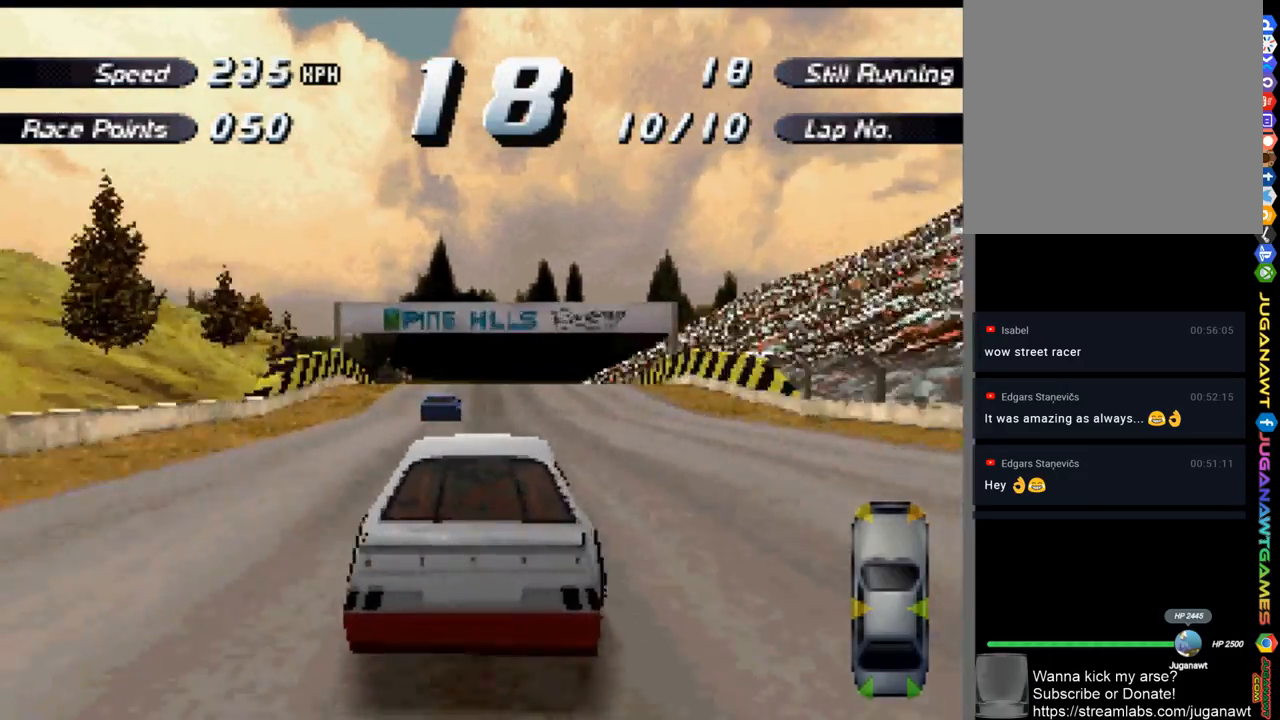
{"buttons": ["A"], "left_stick": "center", "right_stick": "center", "events": []}
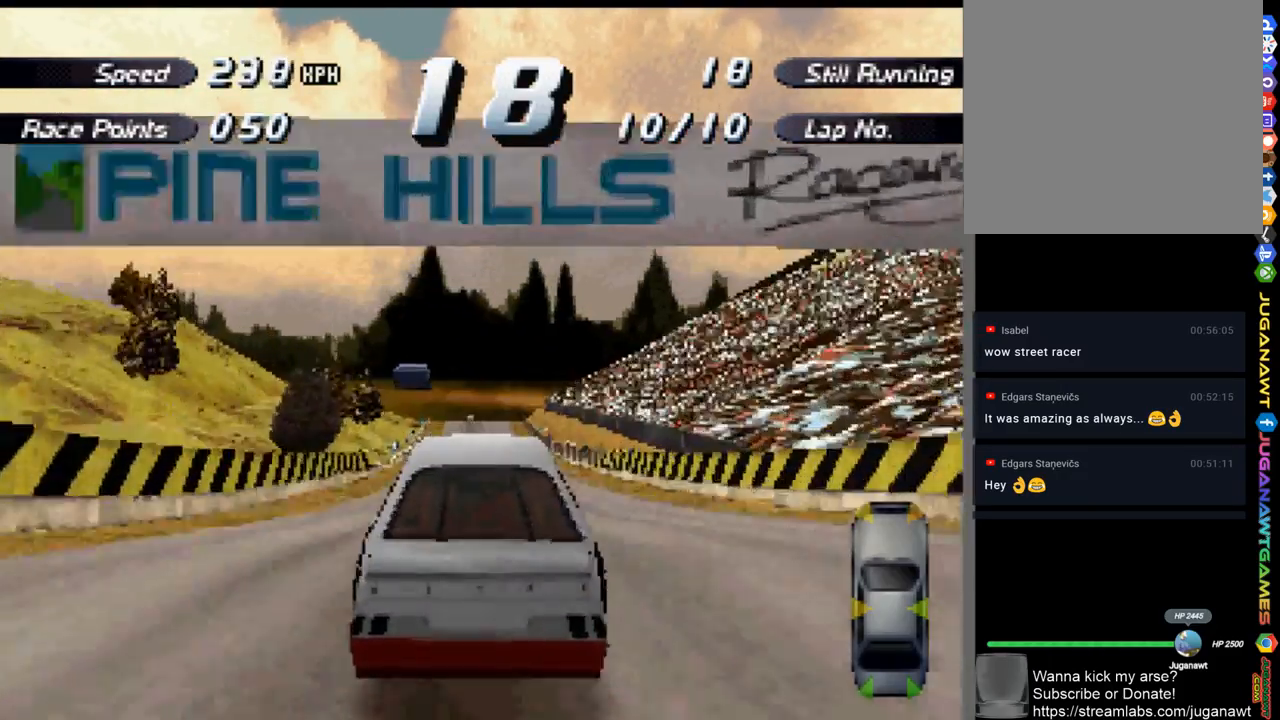
{"buttons": ["A"], "left_stick": "center", "right_stick": "center", "events": []}
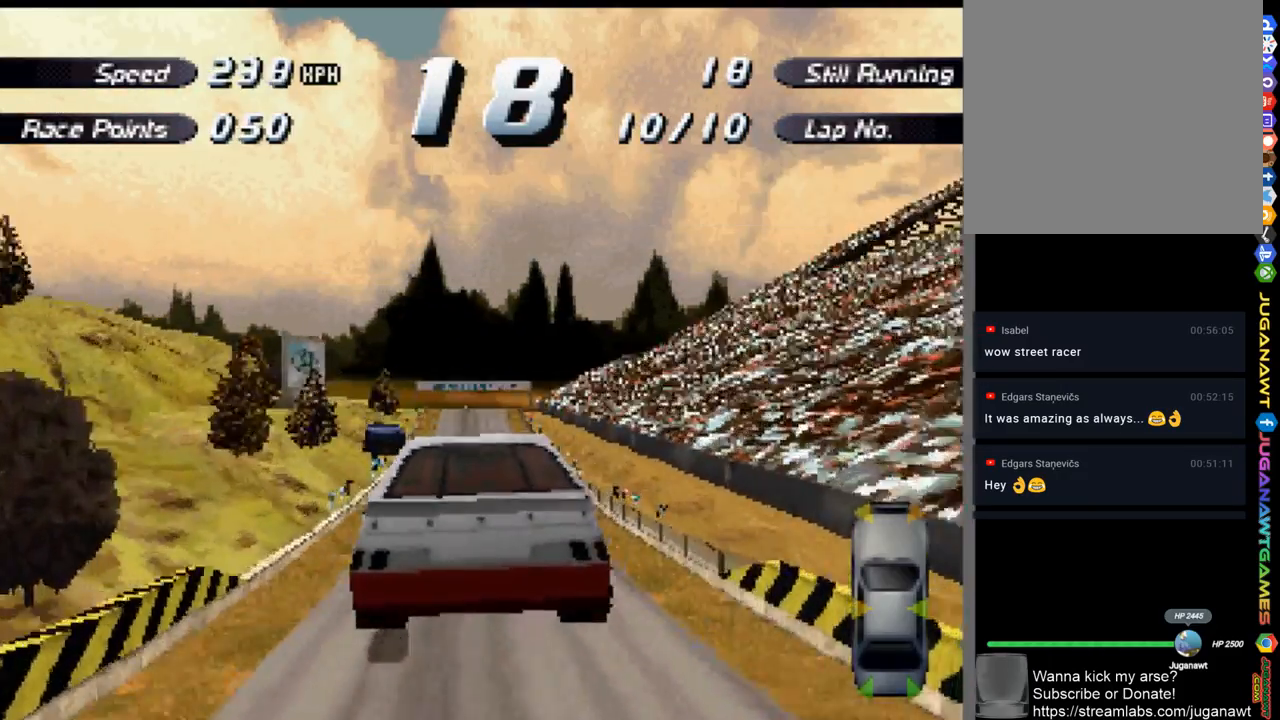
{"buttons": ["A"], "left_stick": "center", "right_stick": "center", "events": []}
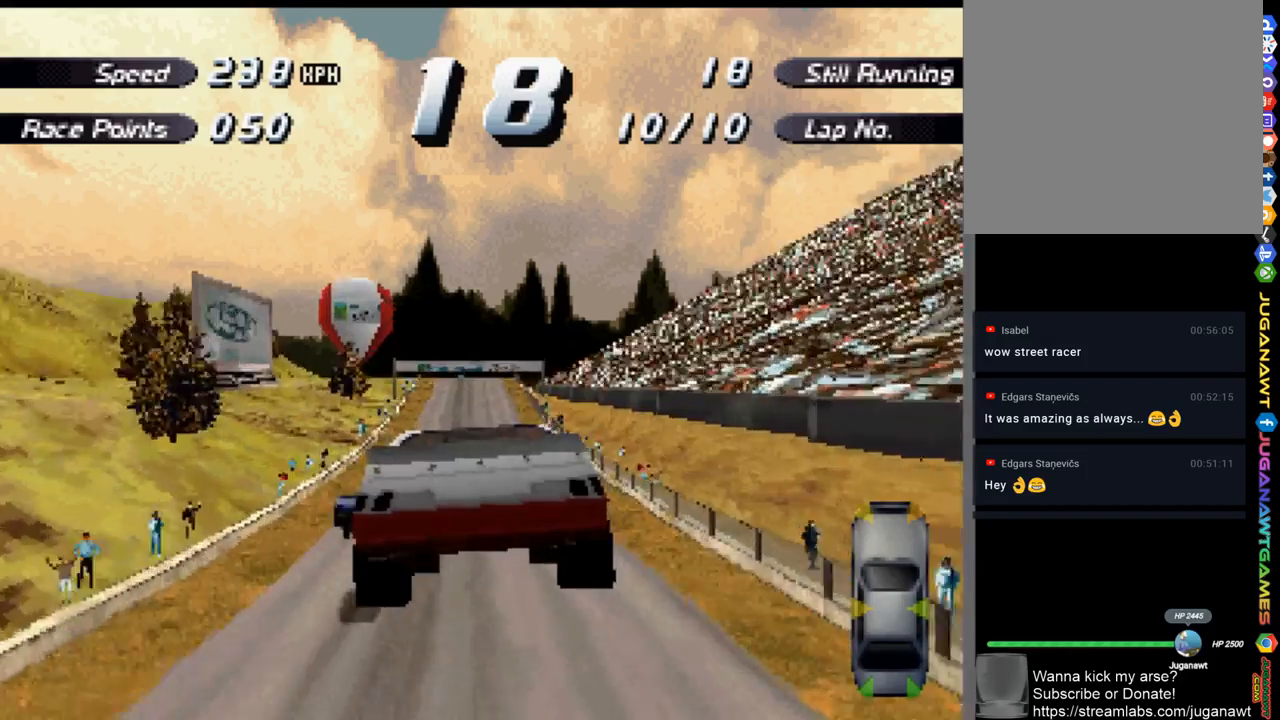
{"buttons": ["A"], "left_stick": "center", "right_stick": "center", "events": []}
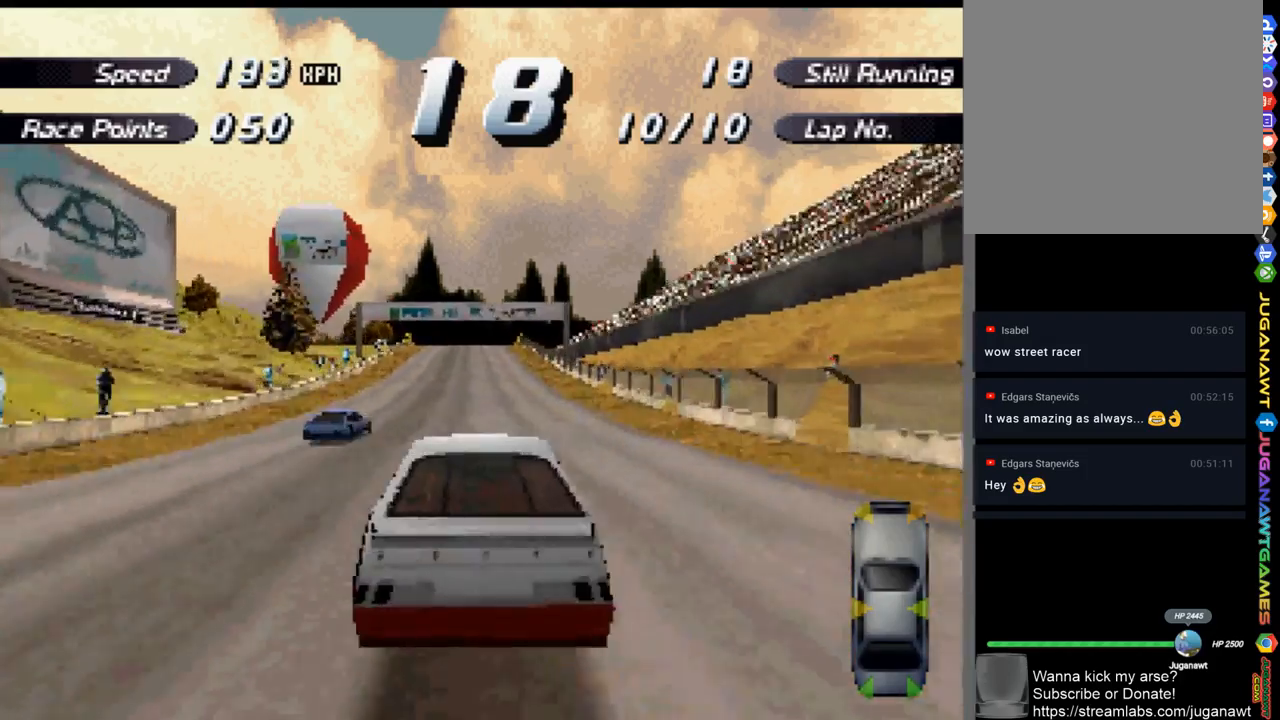
{"buttons": ["A"], "left_stick": "center", "right_stick": "center", "events": [[167, "DPAD_LEFT", "down"], [233, "DPAD_LEFT", "up"]]}
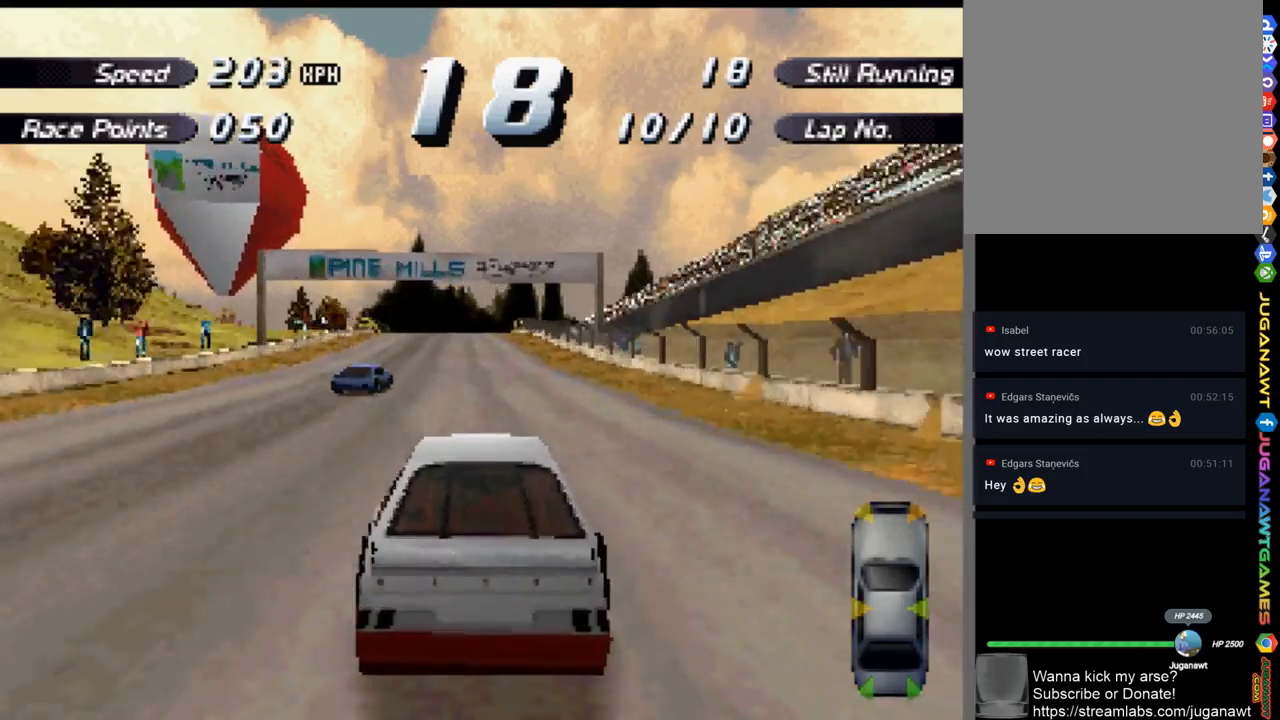
{"buttons": ["A"], "left_stick": "center", "right_stick": "center", "events": [[300, "DPAD_LEFT", "down"], [367, "DPAD_LEFT", "up"]]}
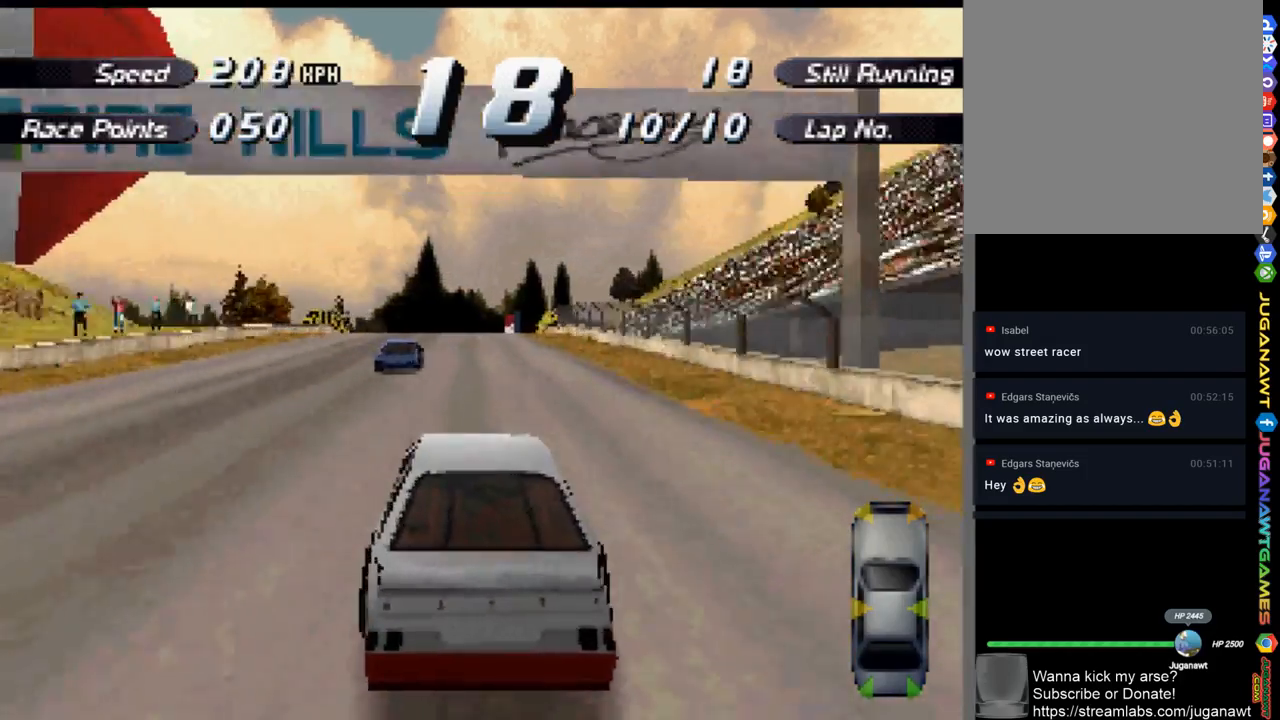
{"buttons": ["A"], "left_stick": "center", "right_stick": "center", "events": []}